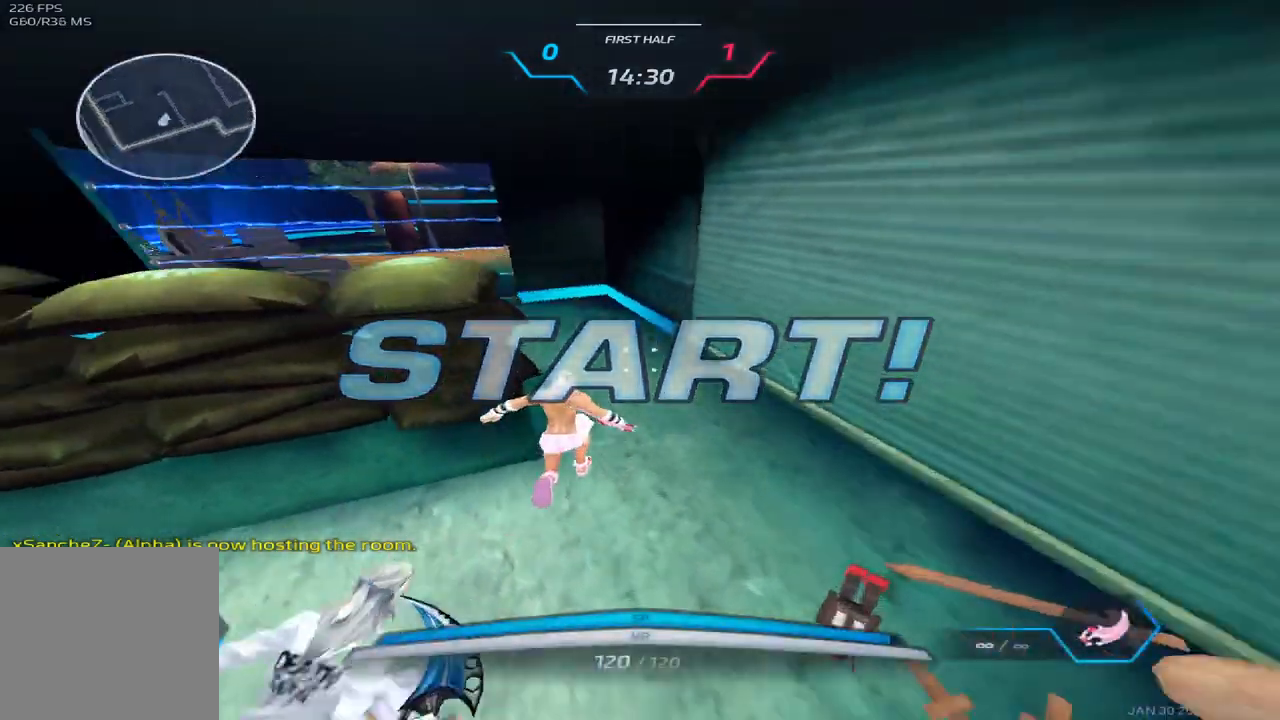
Gameplay with keyboard; each line is a JSON object with the keys held at the frame after it. "events" lists presses ("down") and releases ("up") of "1", "2", "3", "4", "5", "a", "alt", "b", "c", "ctrl", "d", "e", "f", "g", "q", "r", "s", "shift", "space", "t", "tab", "v", "w", "x" and "z" between this image and that frame as [ms after this image, input, new state], when the widget could be followed in between. No other keys are recorded. Mouse input is not recorded.
{"keys": ["w"], "events": [[33, "z", "down"], [150, "z", "up"]]}
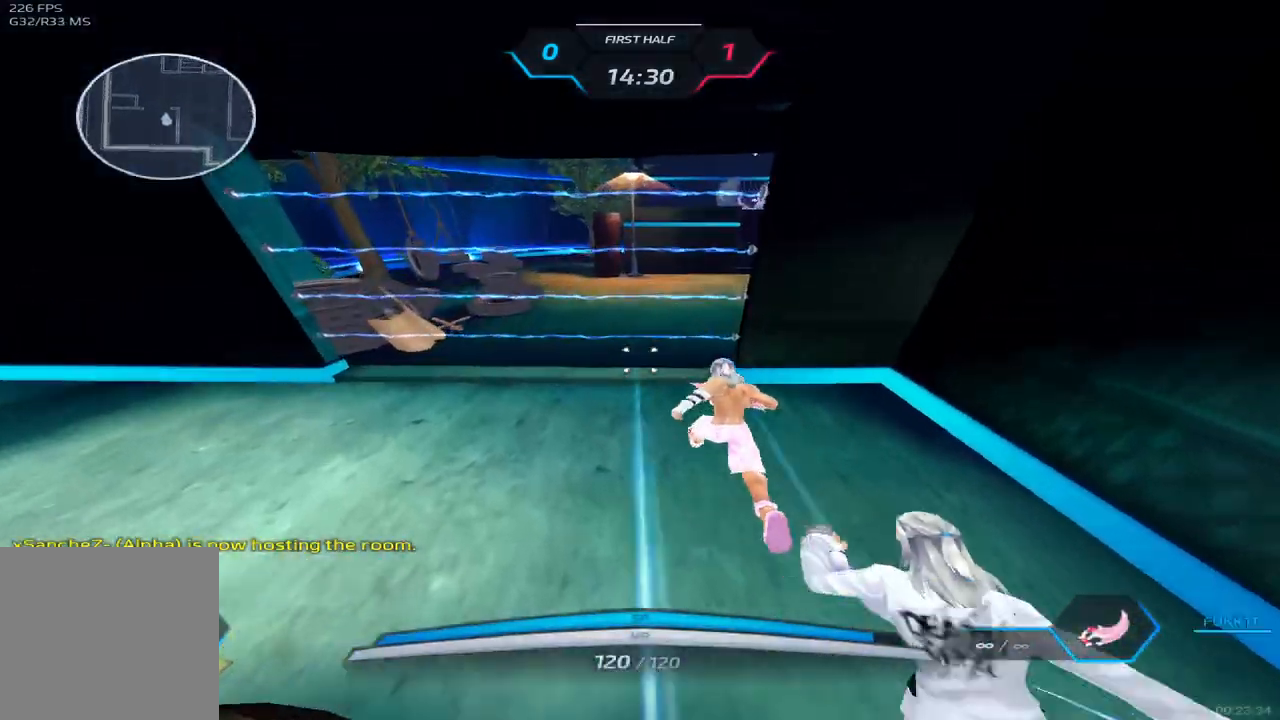
{"keys": ["space", "w"], "events": [[283, "space", "down"], [350, "space", "up"], [417, "space", "down"]]}
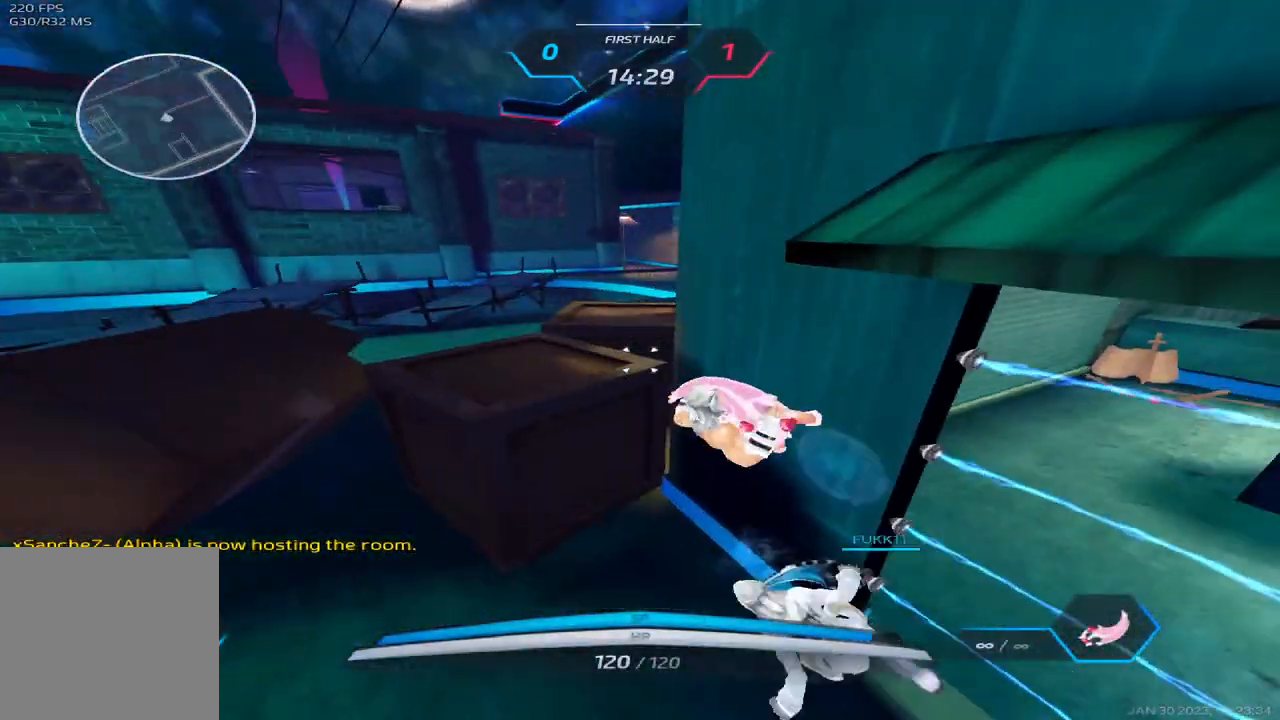
{"keys": ["a", "w"], "events": [[67, "space", "up"], [133, "z", "down"], [233, "z", "up"], [250, "a", "down"]]}
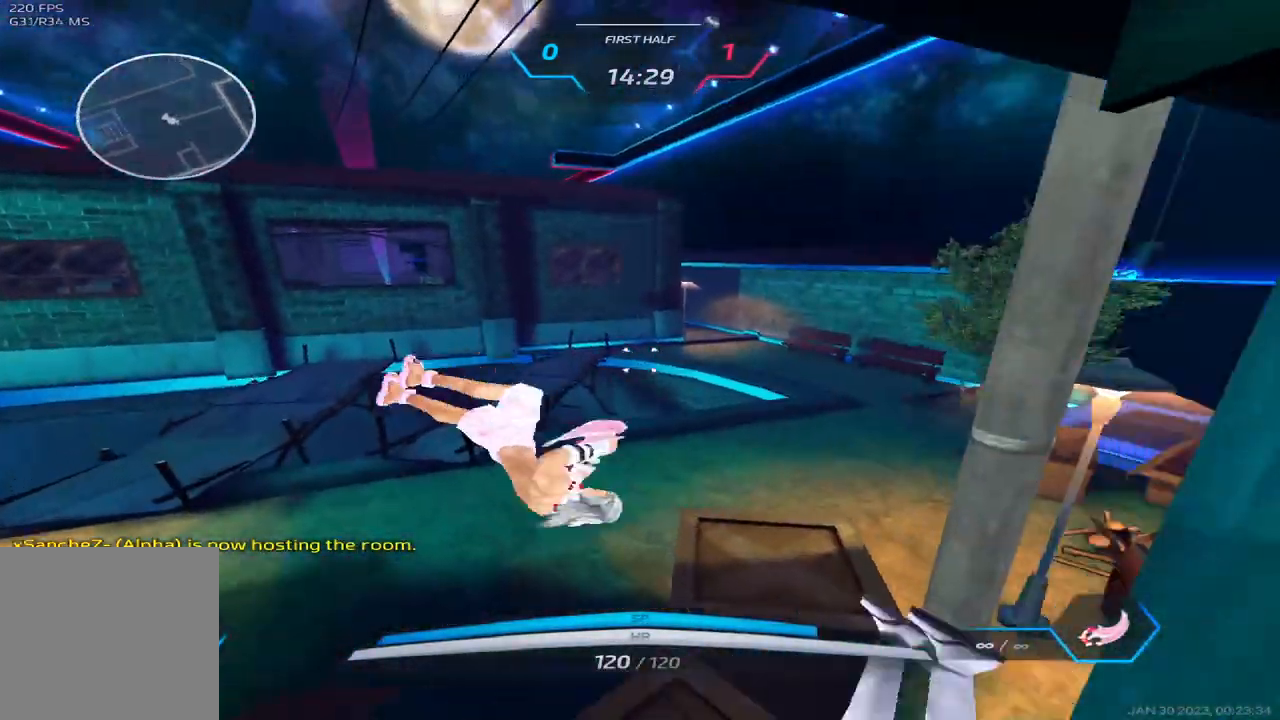
{"keys": ["a", "space"], "events": [[417, "w", "up"], [500, "space", "down"]]}
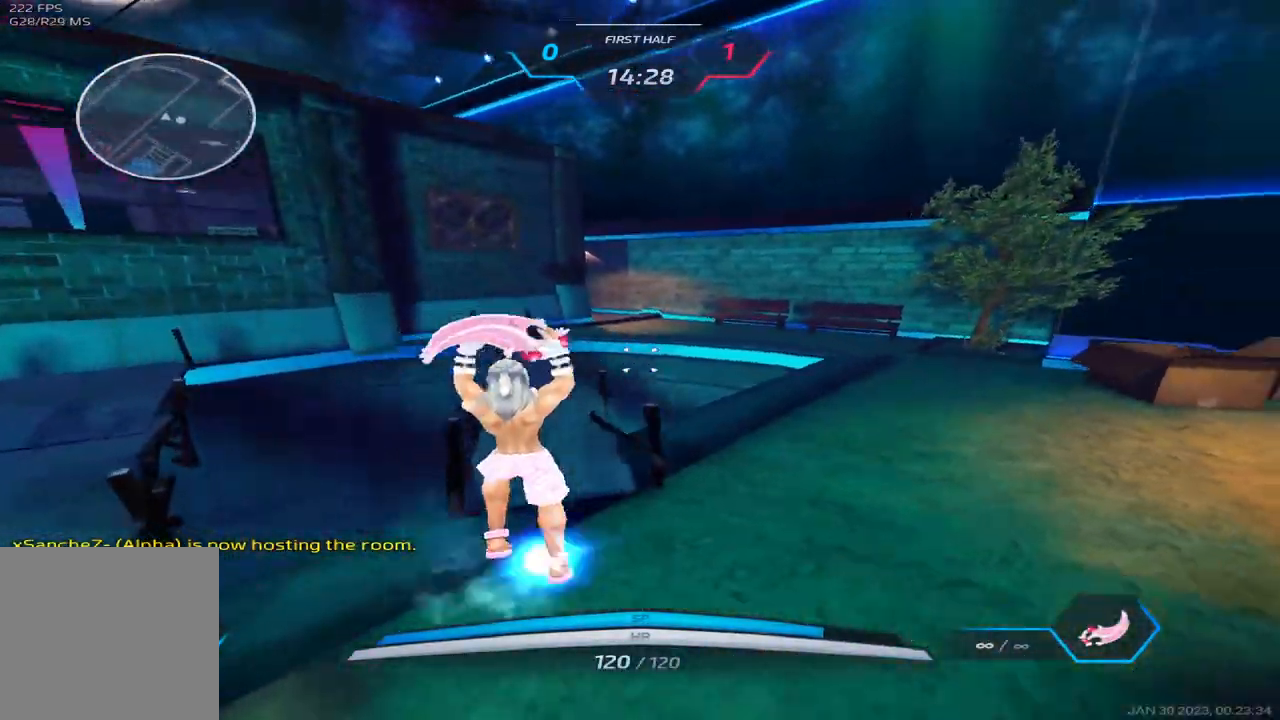
{"keys": ["w"], "events": [[150, "space", "up"], [200, "w", "down"], [250, "a", "up"], [250, "w", "up"], [283, "space", "down"], [300, "w", "down"], [383, "space", "up"]]}
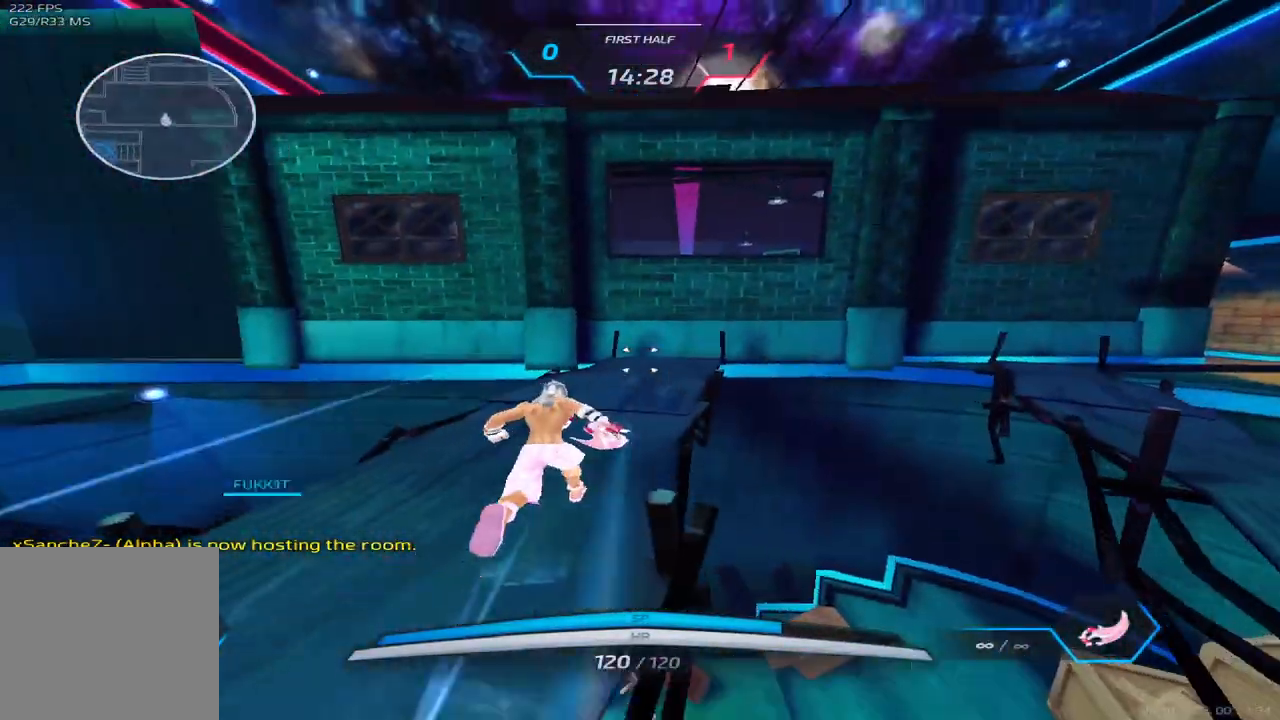
{"keys": ["w"], "events": []}
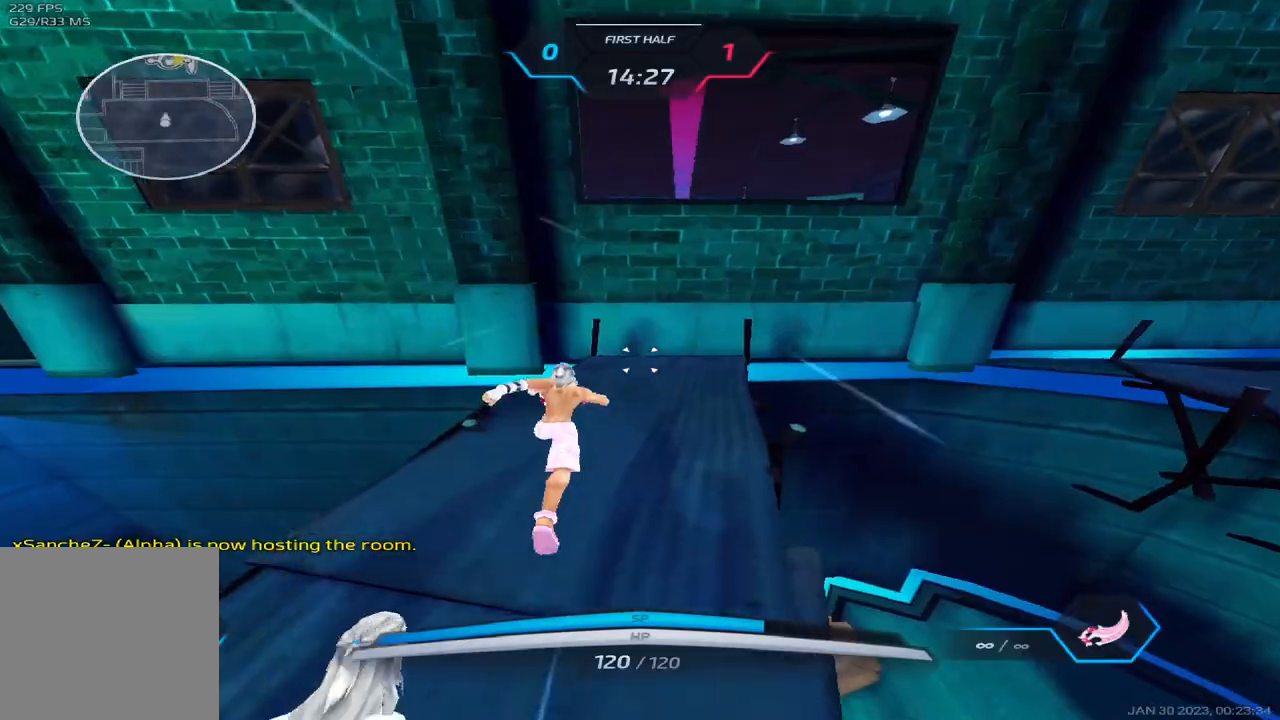
{"keys": ["w"], "events": [[317, "space", "down"], [317, "w", "up"], [383, "w", "down"], [450, "space", "up"]]}
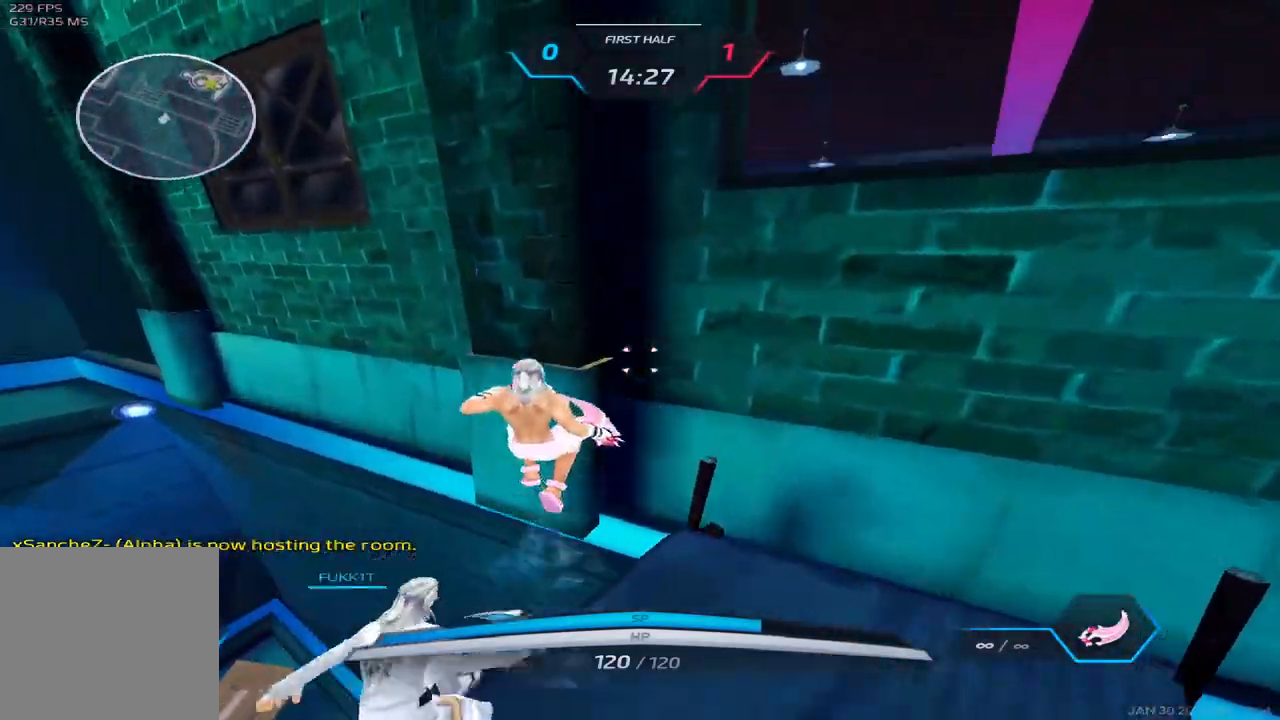
{"keys": ["d", "w"], "events": [[50, "w", "up"], [100, "w", "down"], [233, "d", "down"], [233, "space", "down"], [267, "w", "up"], [383, "w", "down"], [400, "space", "up"], [450, "w", "up"], [483, "w", "down"]]}
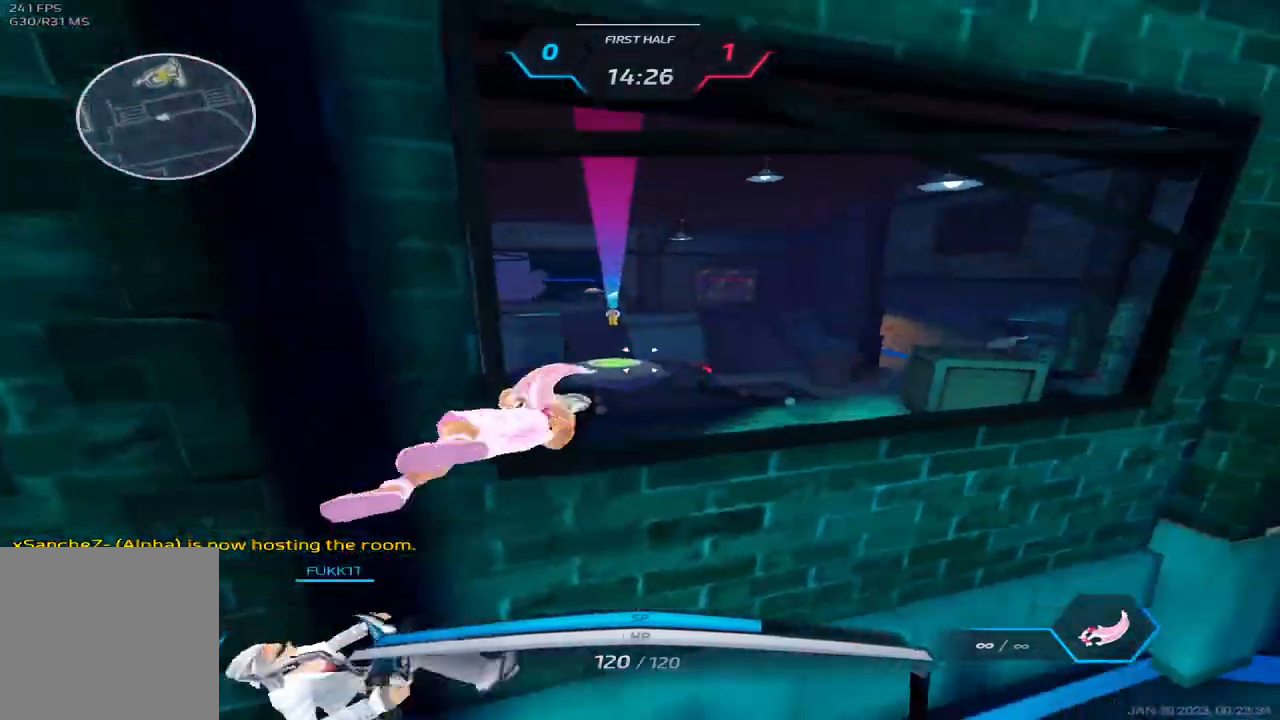
{"keys": ["d", "w"], "events": []}